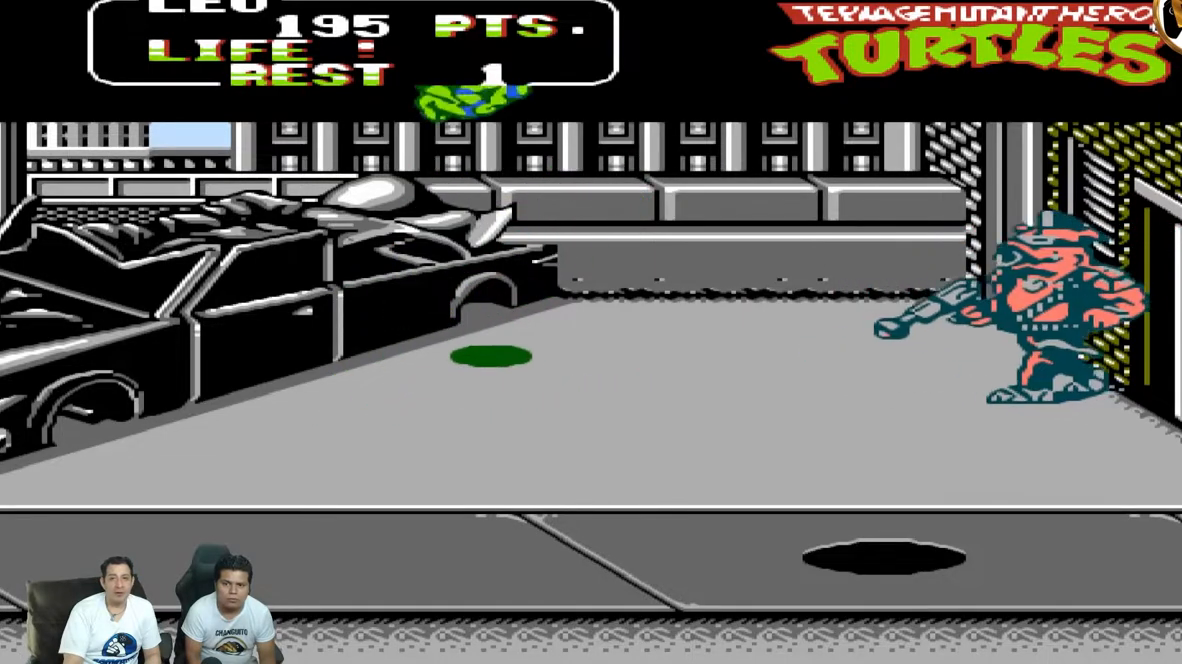
Gameplay with a controller (Nintendo layout); each line is a JSON object with the inputs held at the frame after it (dt_ms = milliseconds from this image to that frame). "events" lists button and stick changes between this image and that frame as [ms after this image, input, new state], when the widget could be followed in between. Not read: L3 R3 X Y.
{"dt_ms": 500, "buttons": ["A", "DPAD_DOWN"], "events": [[133, "DPAD_UP", "up"], [150, "B", "down"], [233, "DPAD_DOWN", "down"], [233, "DPAD_RIGHT", "up"], [500, "B", "up"]]}
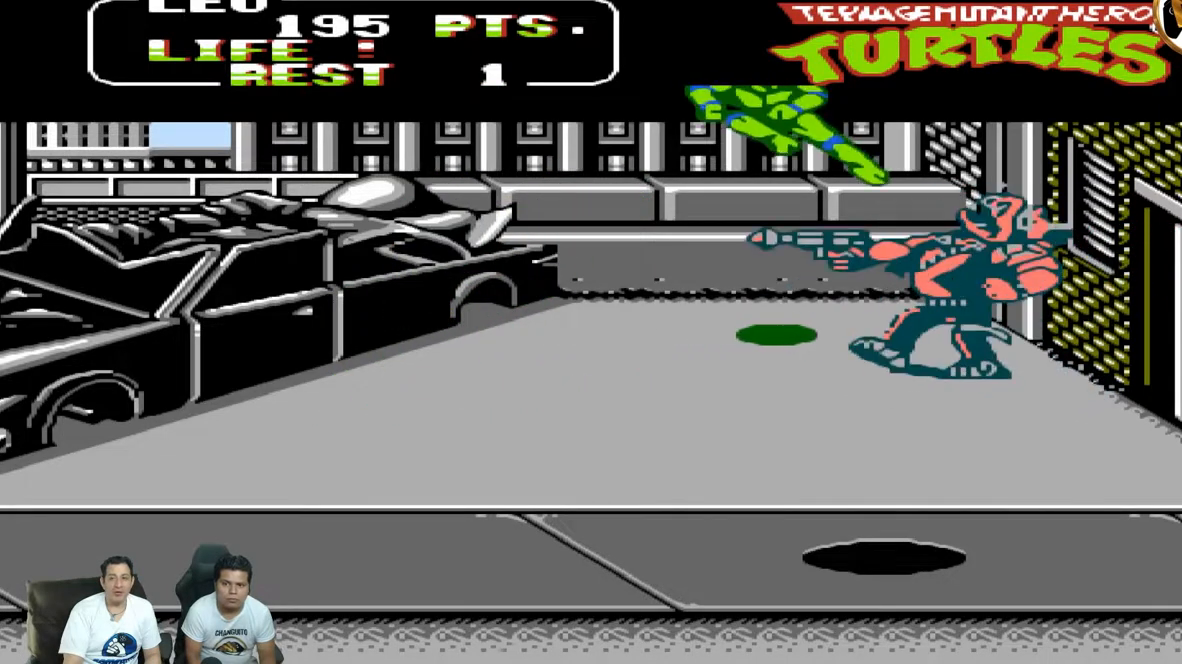
{"dt_ms": 500, "buttons": ["A", "DPAD_DOWN"], "events": [[150, "A", "up"], [367, "A", "down"]]}
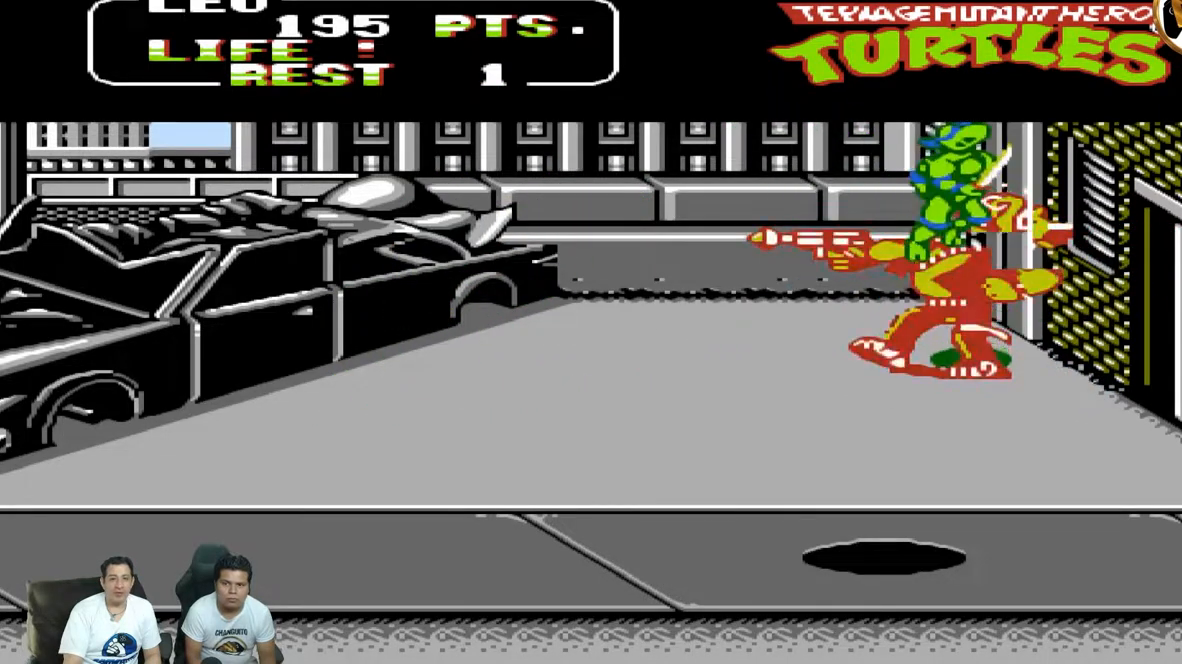
{"dt_ms": 500, "buttons": ["A", "DPAD_DOWN", "DPAD_LEFT"], "events": [[467, "DPAD_LEFT", "down"]]}
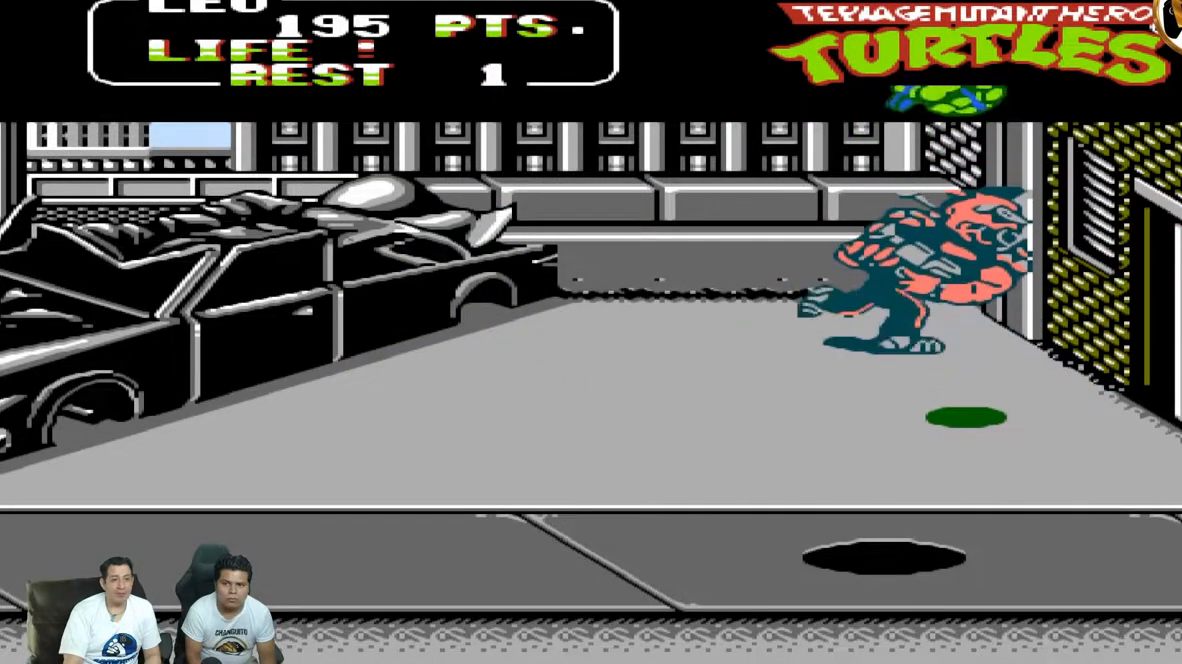
{"dt_ms": 500, "buttons": ["A", "DPAD_DOWN", "DPAD_LEFT"], "events": []}
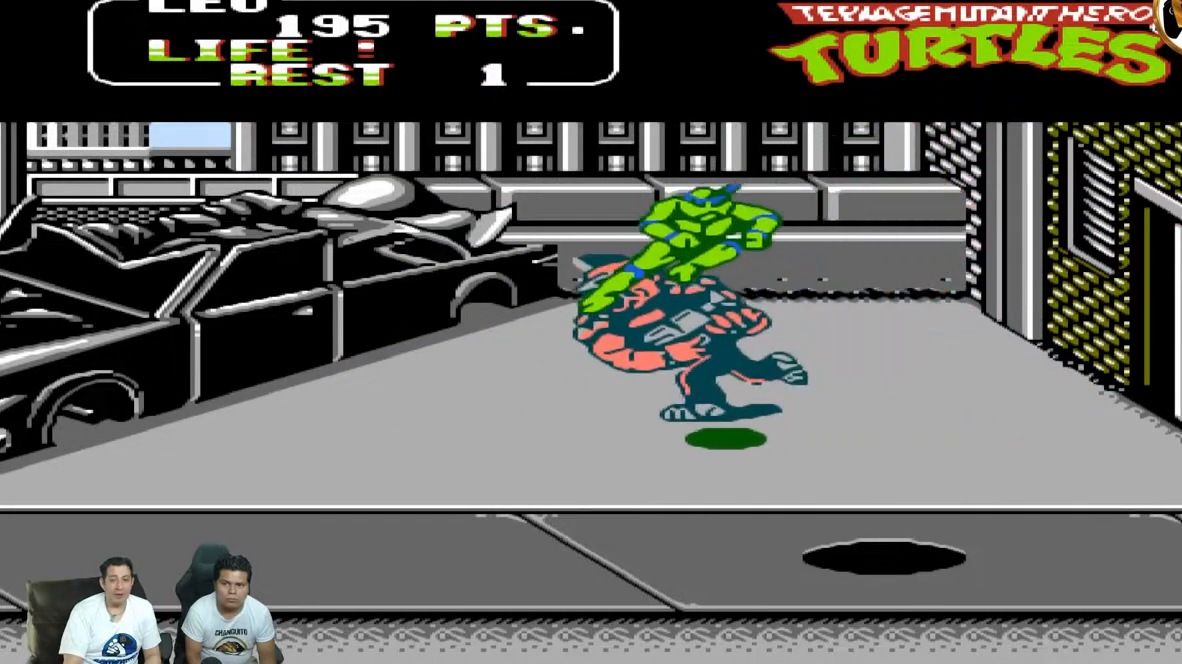
{"dt_ms": 500, "buttons": ["DPAD_DOWN", "DPAD_LEFT"], "events": [[133, "A", "up"]]}
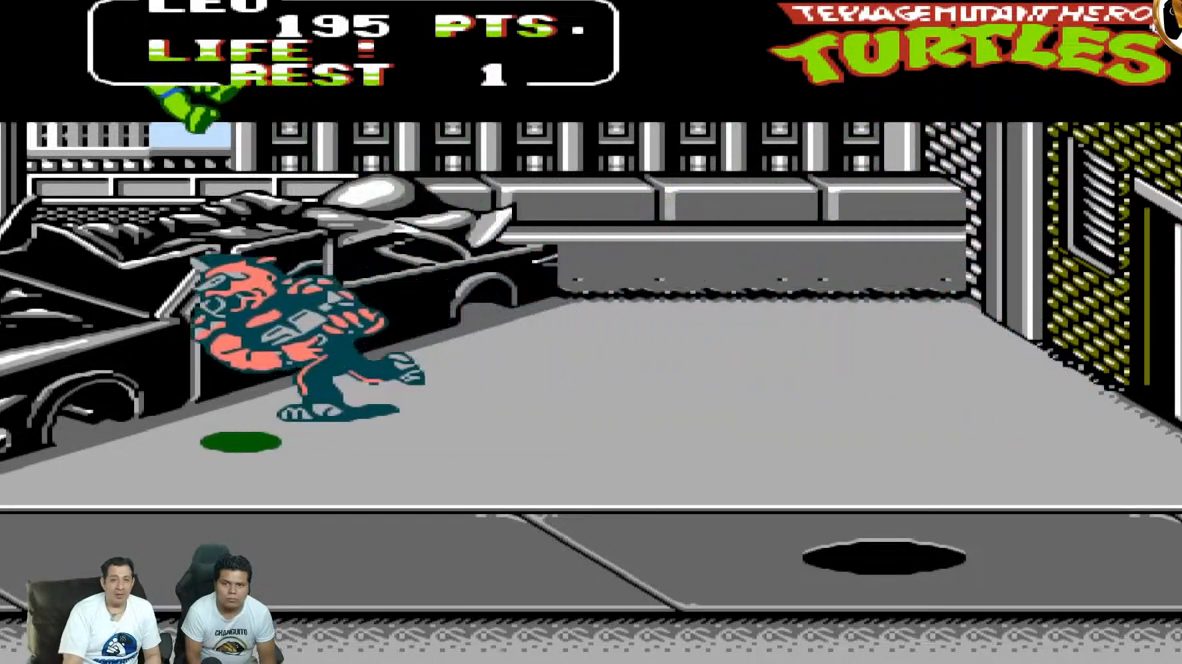
{"dt_ms": 500, "buttons": [], "events": [[100, "DPAD_DOWN", "up"], [100, "DPAD_LEFT", "up"], [133, "DPAD_RIGHT", "down"], [133, "DPAD_UP", "down"], [350, "DPAD_RIGHT", "up"], [350, "DPAD_UP", "up"]]}
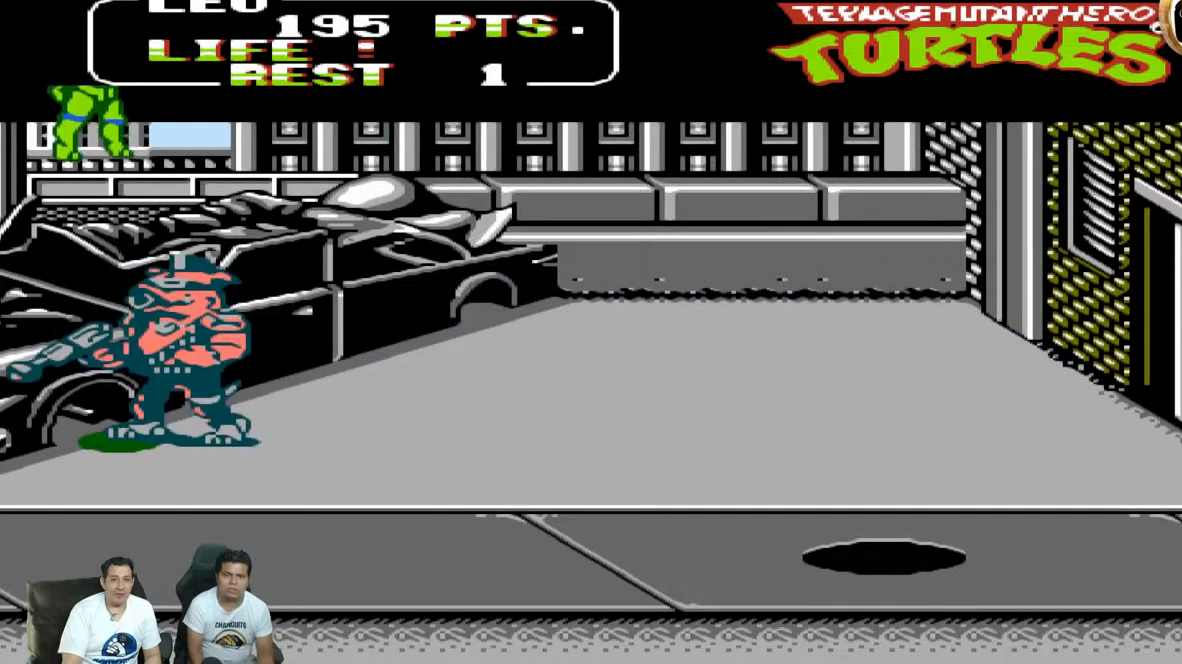
{"dt_ms": 1000, "buttons": []}
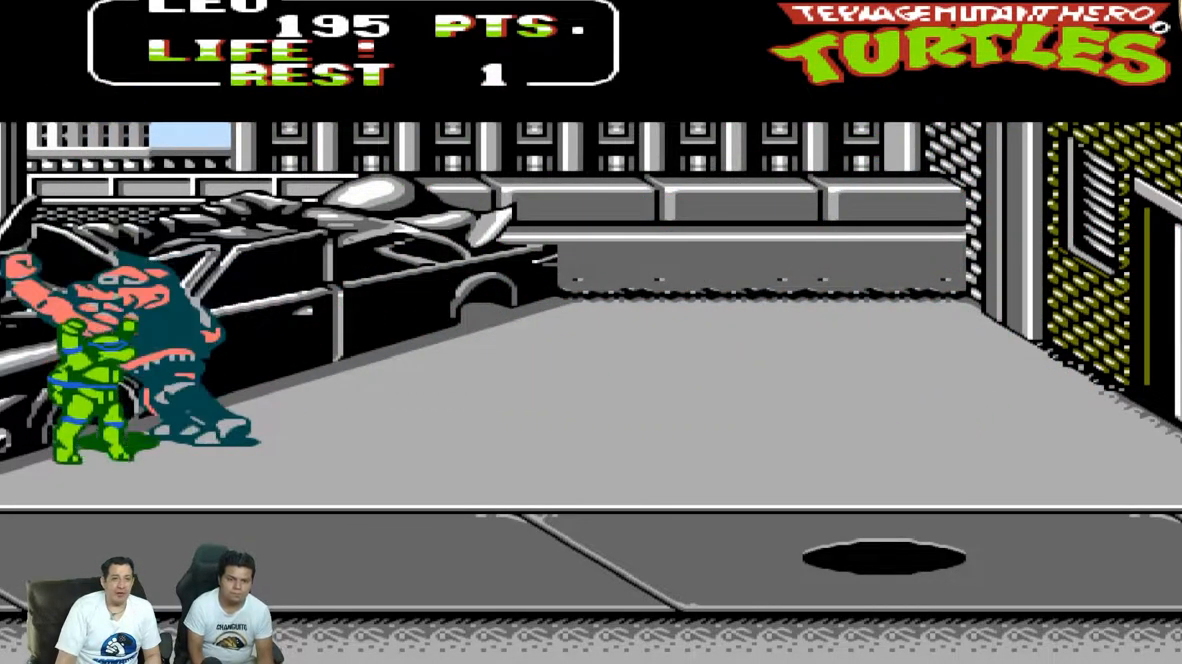
{"dt_ms": 500, "buttons": [], "events": [[50, "B", "down"], [233, "B", "up"], [433, "B", "down"], [500, "B", "up"]]}
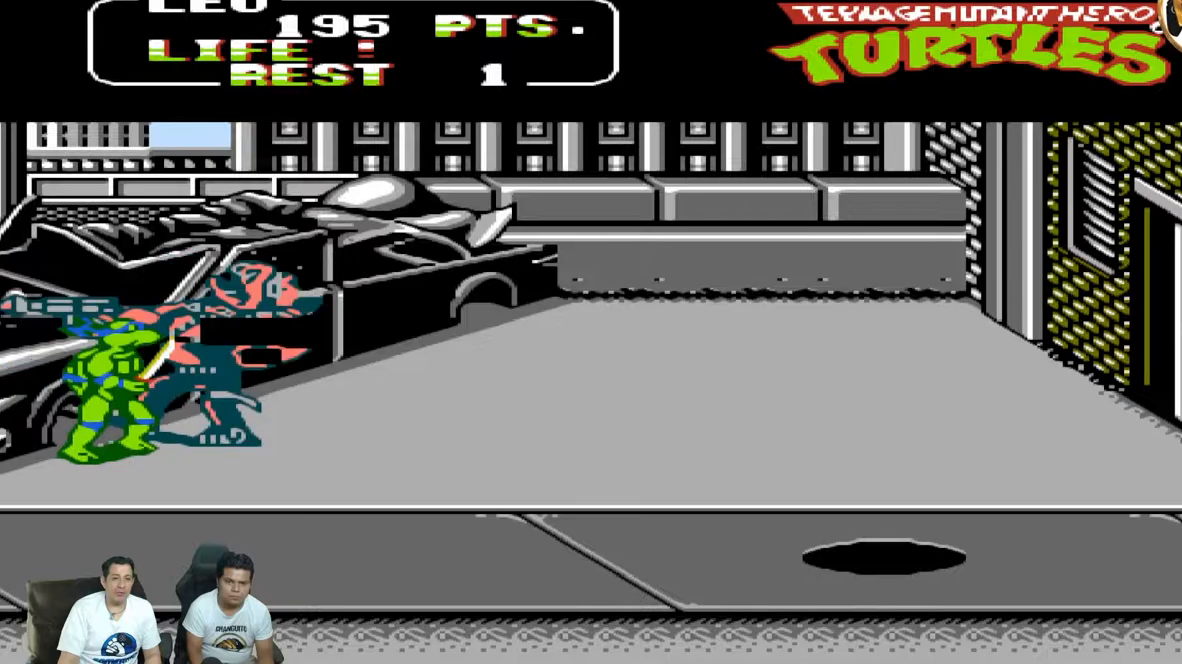
{"dt_ms": 500, "buttons": ["DPAD_DOWN"], "events": [[183, "DPAD_DOWN", "down"], [217, "A", "down"], [450, "A", "up"]]}
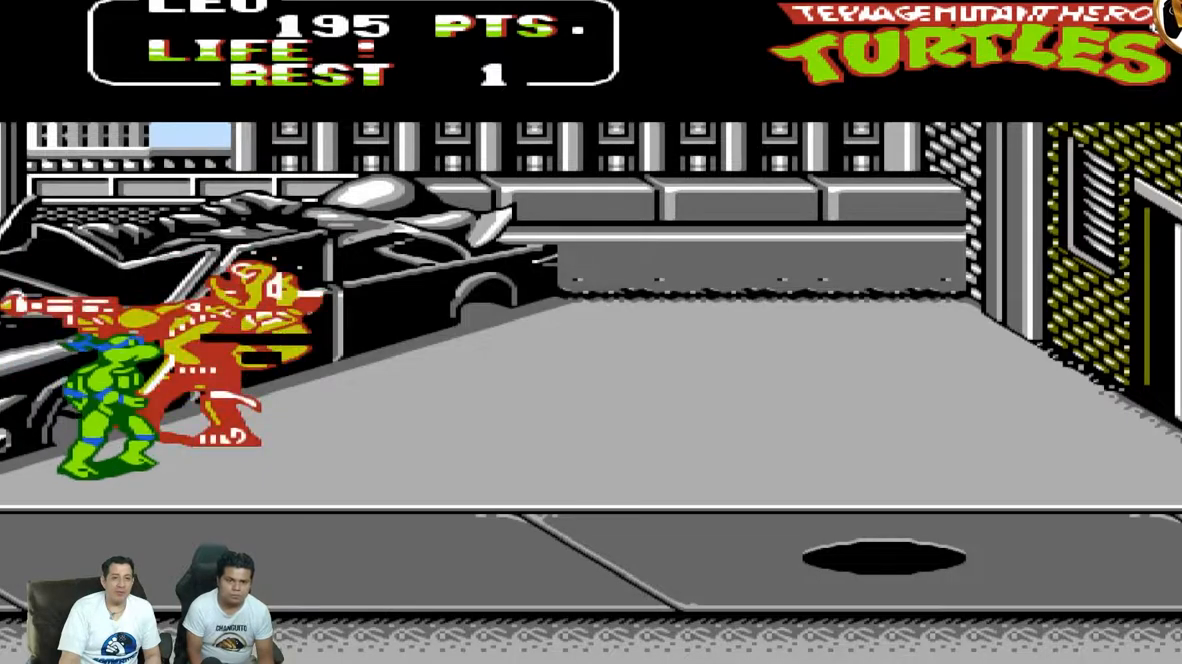
{"dt_ms": 500, "buttons": ["DPAD_DOWN"], "events": [[83, "A", "down"], [250, "A", "up"]]}
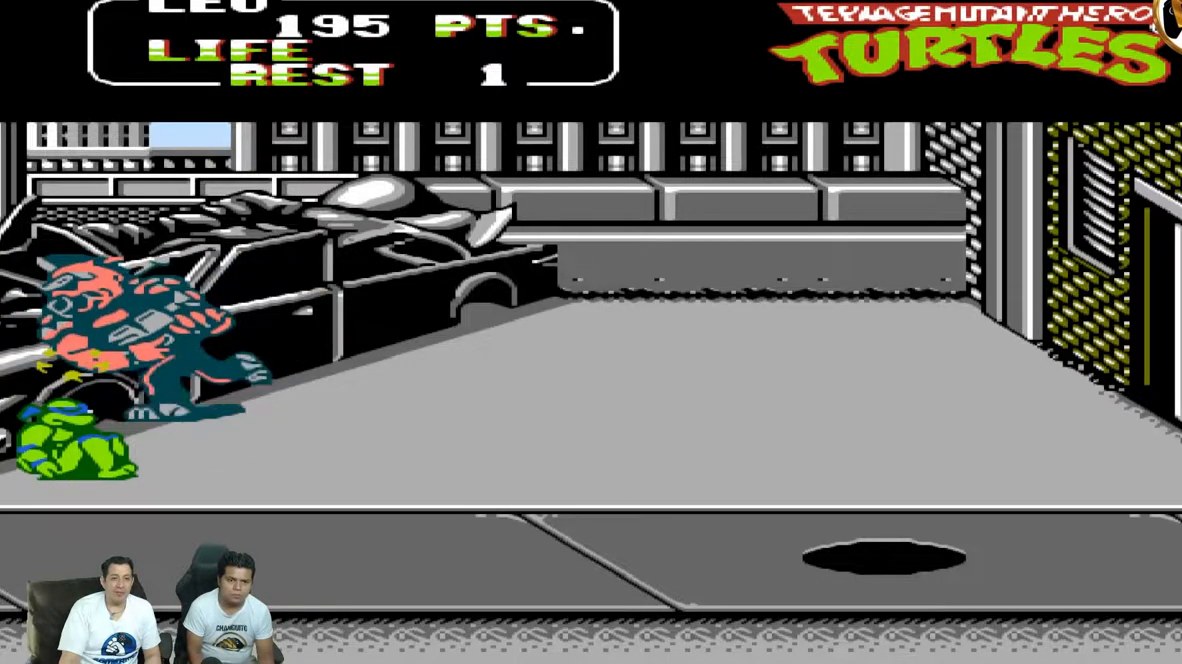
{"dt_ms": 500, "buttons": [], "events": [[350, "DPAD_DOWN", "up"], [350, "DPAD_LEFT", "down"], [367, "DPAD_LEFT", "up"]]}
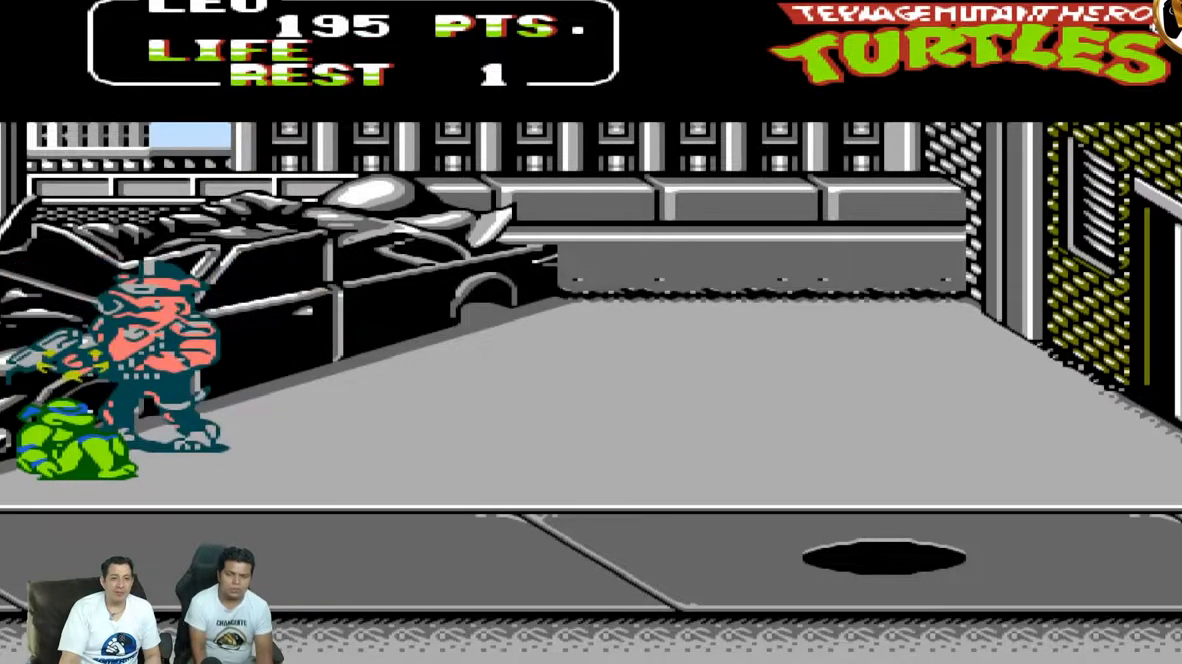
{"dt_ms": 500, "buttons": ["DPAD_DOWN", "DPAD_LEFT"], "events": [[333, "DPAD_LEFT", "down"], [450, "DPAD_DOWN", "down"]]}
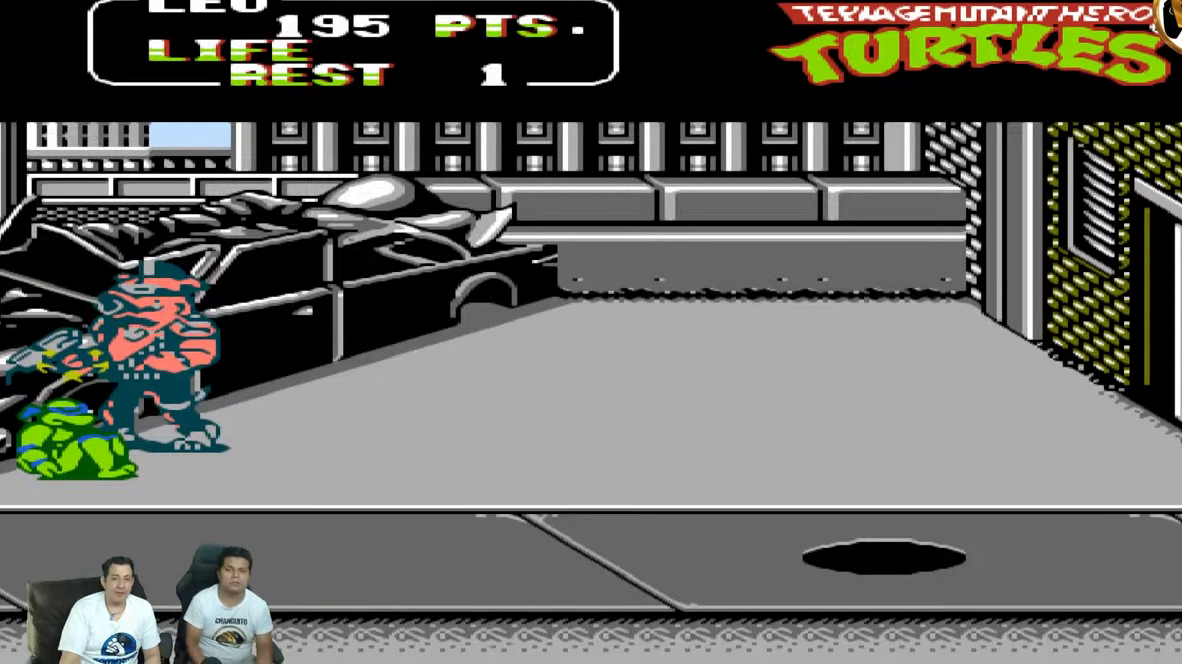
{"dt_ms": 500, "buttons": ["DPAD_LEFT"], "events": [[300, "DPAD_DOWN", "up"]]}
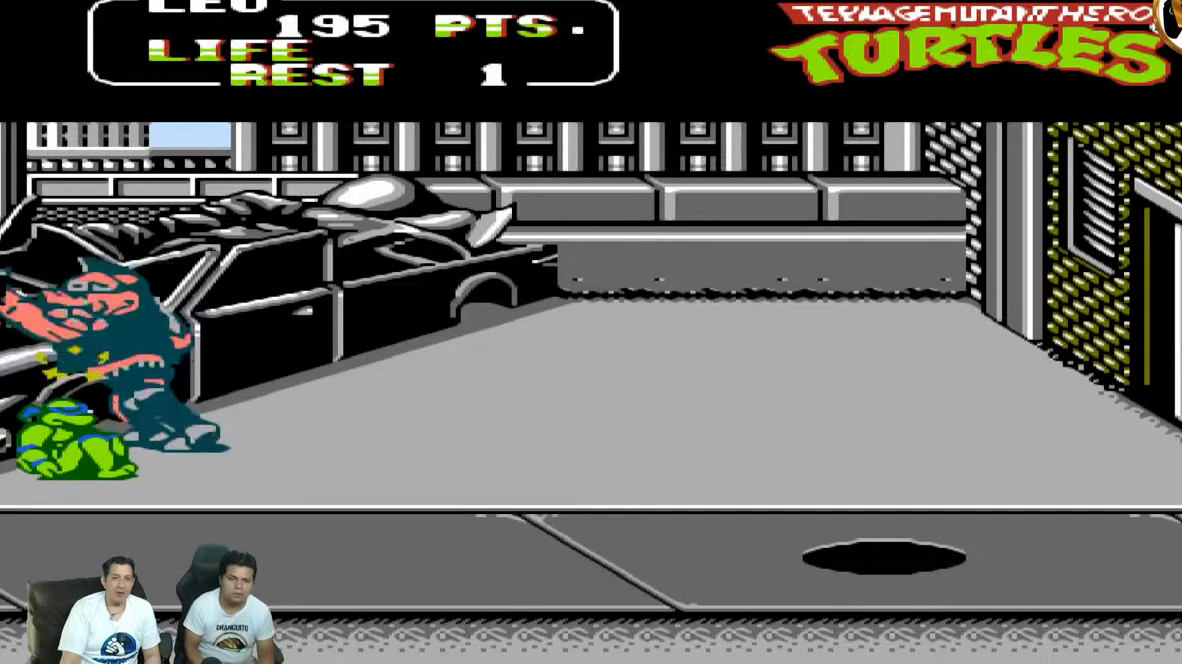
{"dt_ms": 500, "buttons": ["DPAD_LEFT"], "events": []}
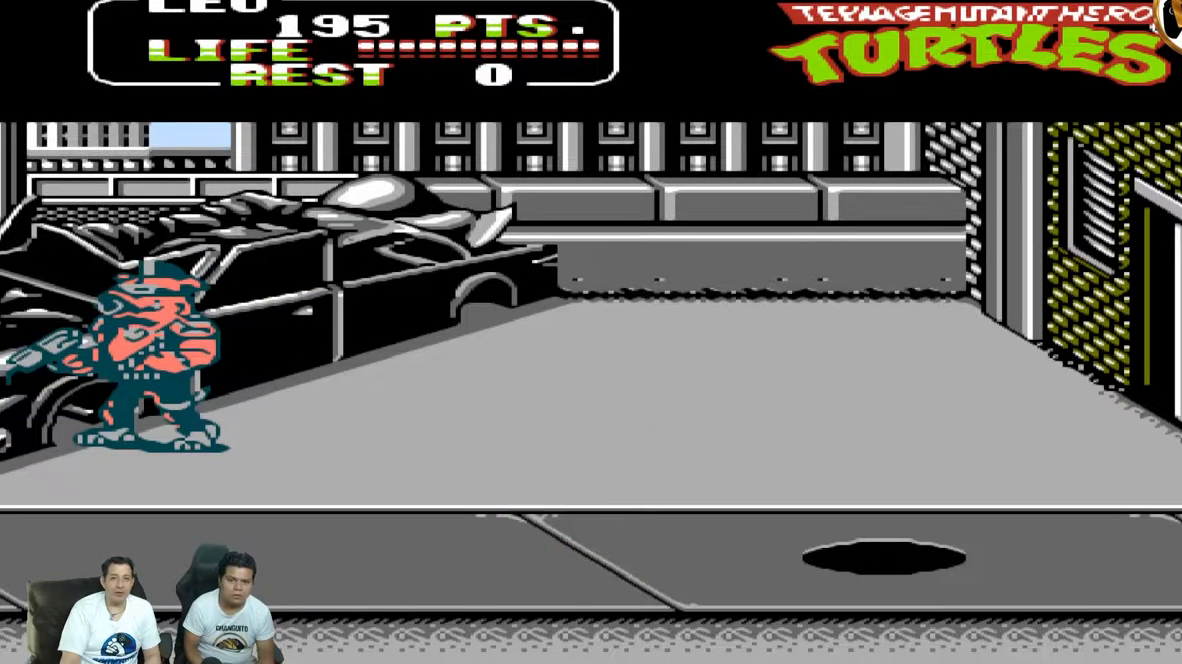
{"dt_ms": 500, "buttons": ["DPAD_LEFT"], "events": []}
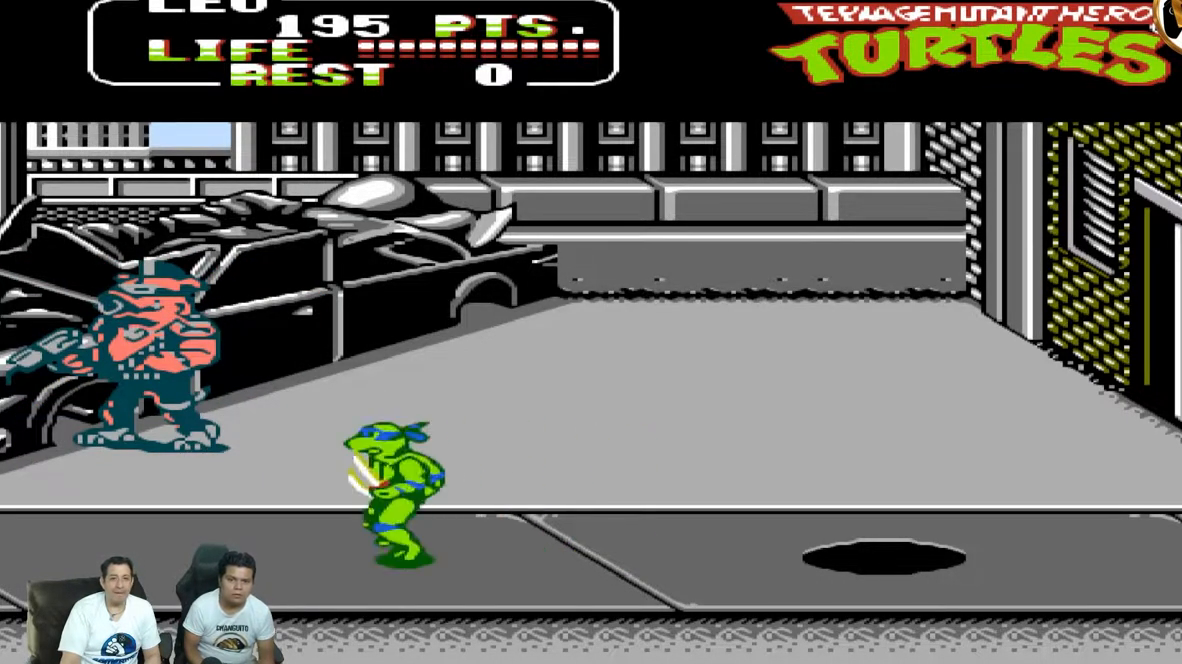
{"dt_ms": 500, "buttons": [], "events": [[17, "DPAD_LEFT", "up"], [300, "DPAD_RIGHT", "down"], [300, "DPAD_UP", "down"], [367, "DPAD_RIGHT", "up"], [367, "DPAD_UP", "up"]]}
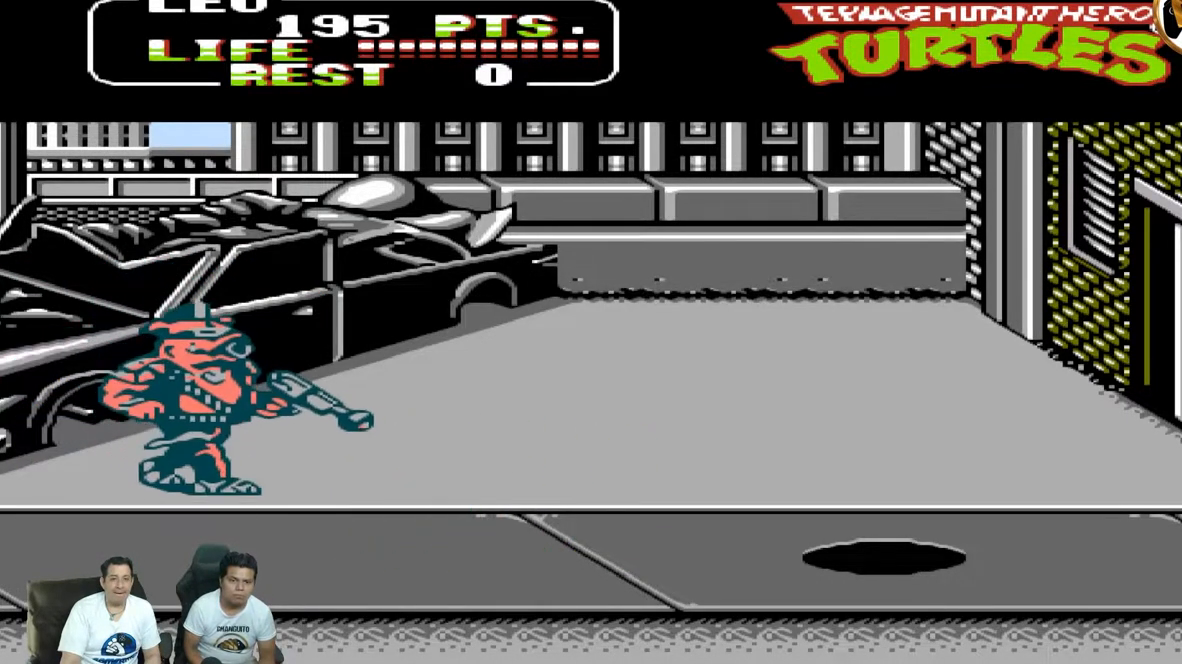
{"dt_ms": 500, "buttons": [], "events": [[100, "DPAD_LEFT", "down"], [300, "A", "down"], [417, "B", "down"], [433, "A", "up"], [433, "DPAD_LEFT", "up"], [483, "B", "up"]]}
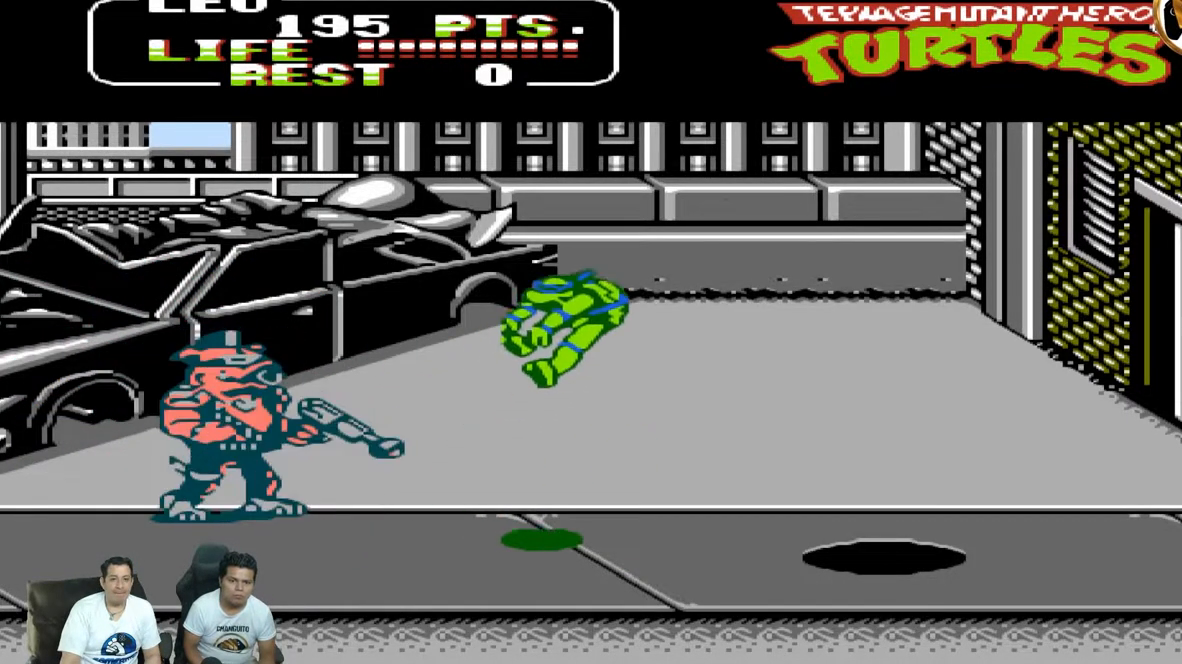
{"dt_ms": 500, "buttons": ["DPAD_LEFT"], "events": [[300, "DPAD_LEFT", "down"]]}
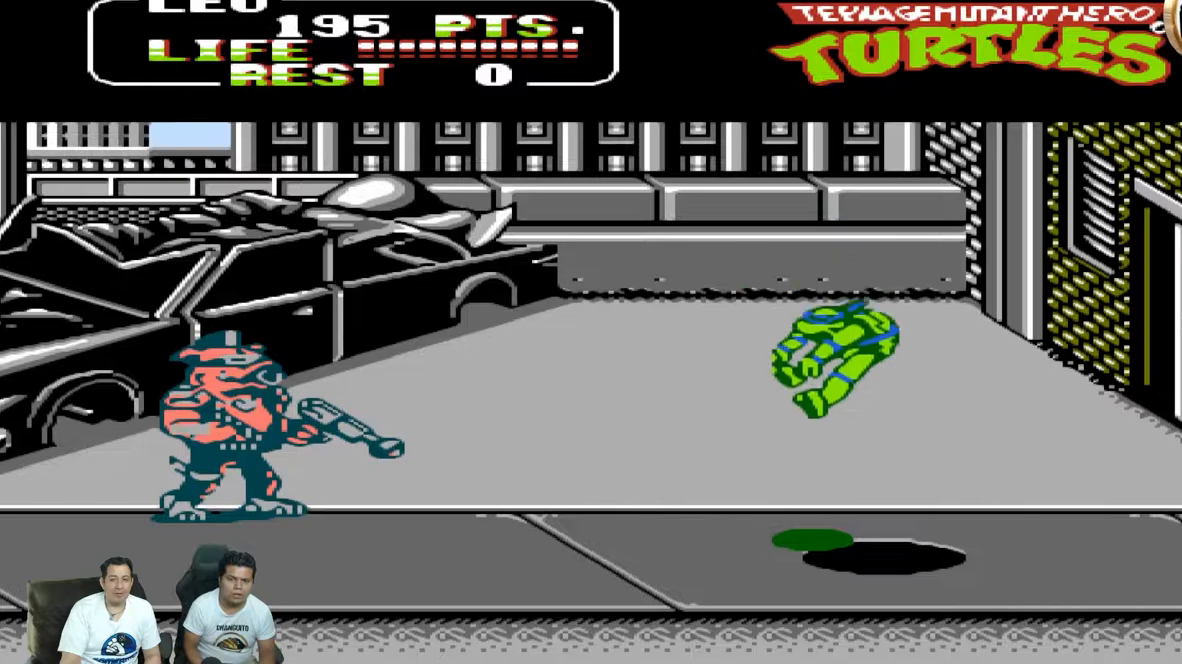
{"dt_ms": 500, "buttons": ["B", "DPAD_LEFT"]}
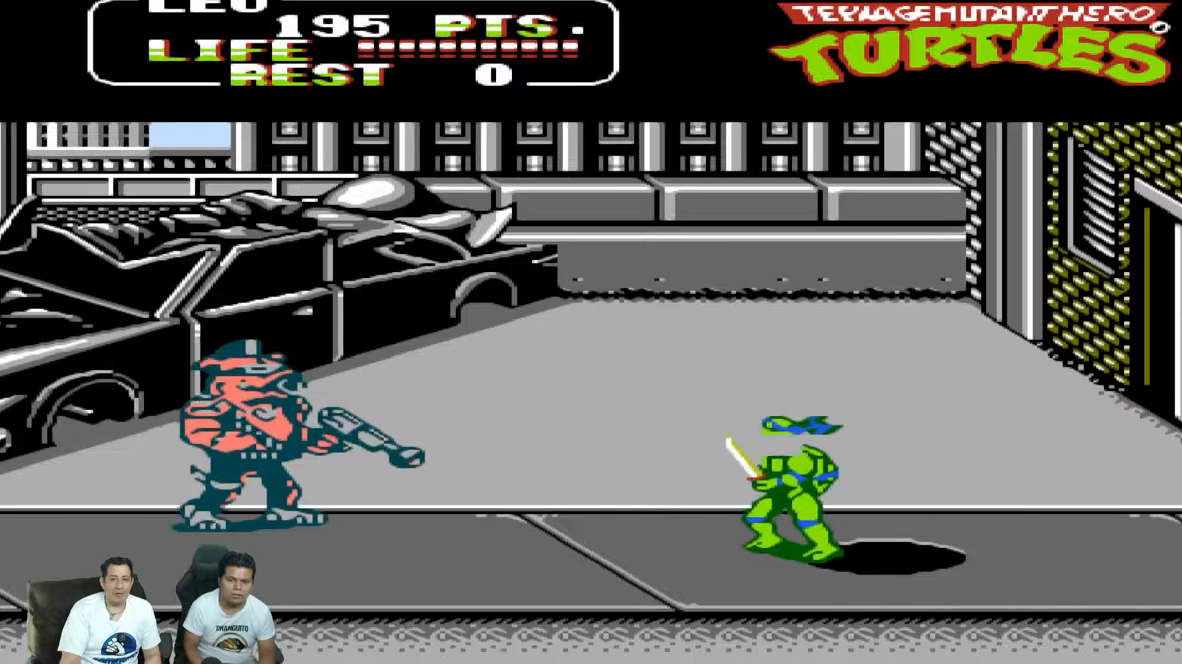
{"dt_ms": 500, "buttons": ["DPAD_LEFT"], "events": [[483, "B", "up"]]}
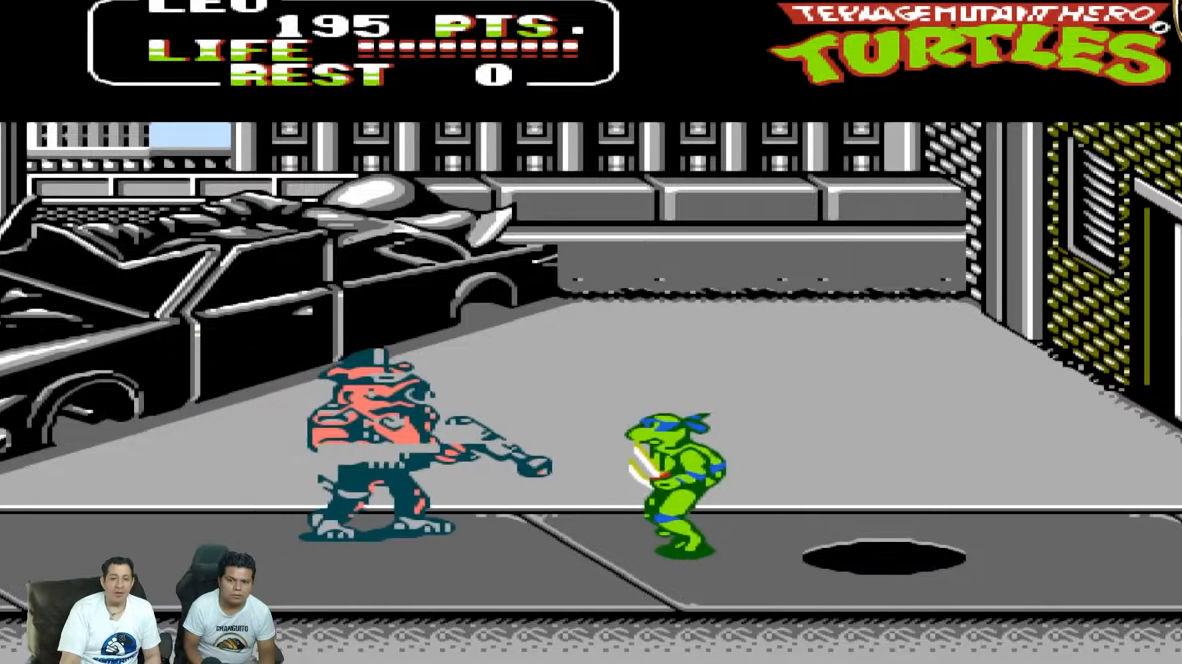
{"dt_ms": 1000, "buttons": ["A", "DPAD_UP", "DPAD_RIGHT"]}
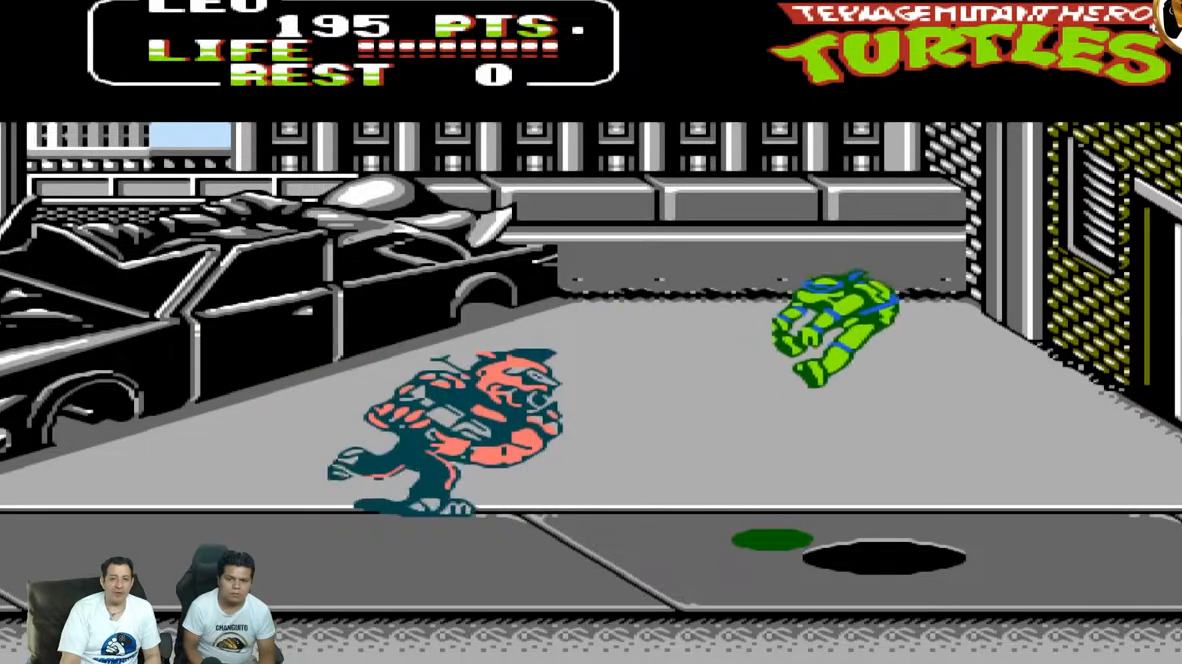
{"dt_ms": 500, "buttons": ["DPAD_UP", "DPAD_RIGHT"], "events": [[233, "A", "up"]]}
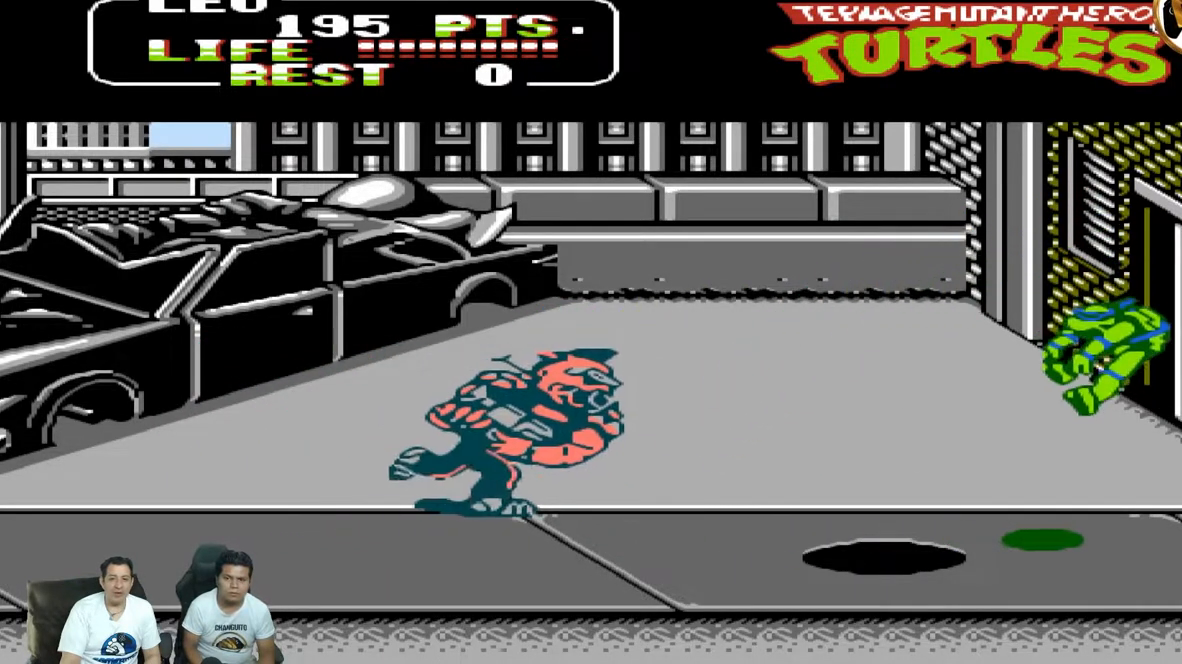
{"dt_ms": 500, "buttons": ["A", "DPAD_UP", "DPAD_RIGHT"], "events": [[167, "A", "down"], [267, "A", "up"], [333, "A", "down"], [367, "A", "up"], [450, "A", "down"]]}
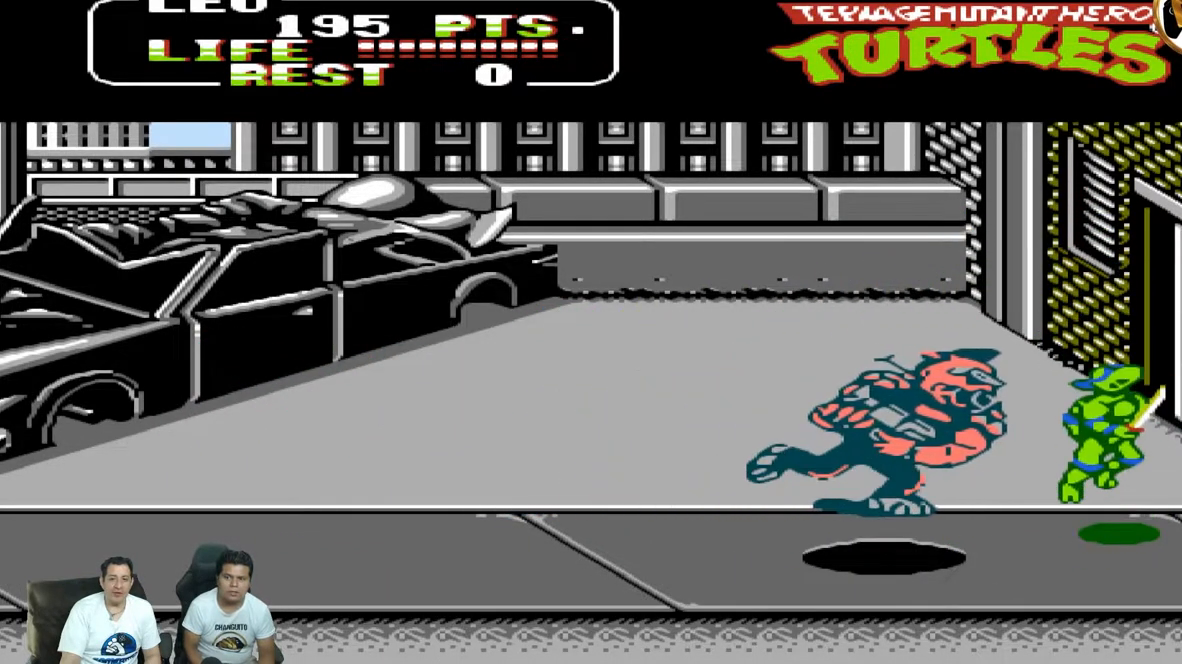
{"dt_ms": 500, "buttons": ["A", "DPAD_LEFT"], "events": [[133, "A", "up"], [150, "A", "down"], [433, "DPAD_RIGHT", "up"], [433, "DPAD_UP", "up"], [450, "DPAD_LEFT", "down"]]}
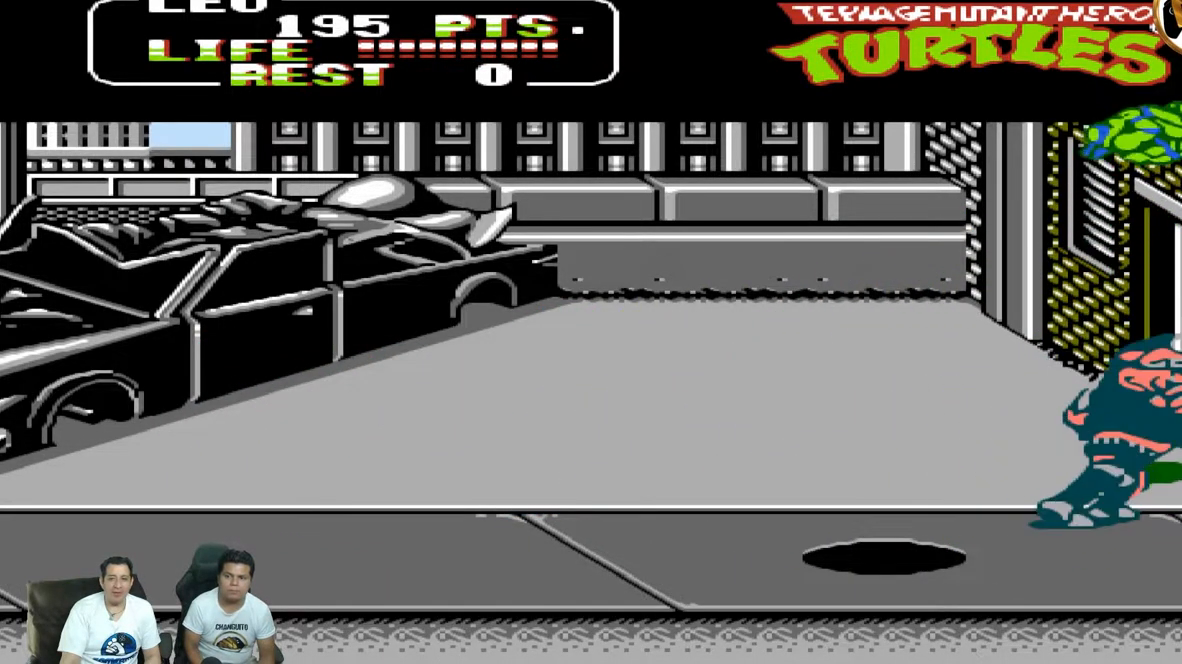
{"dt_ms": 500, "buttons": ["DPAD_LEFT"], "events": [[50, "B", "down"], [217, "A", "up"], [350, "B", "up"]]}
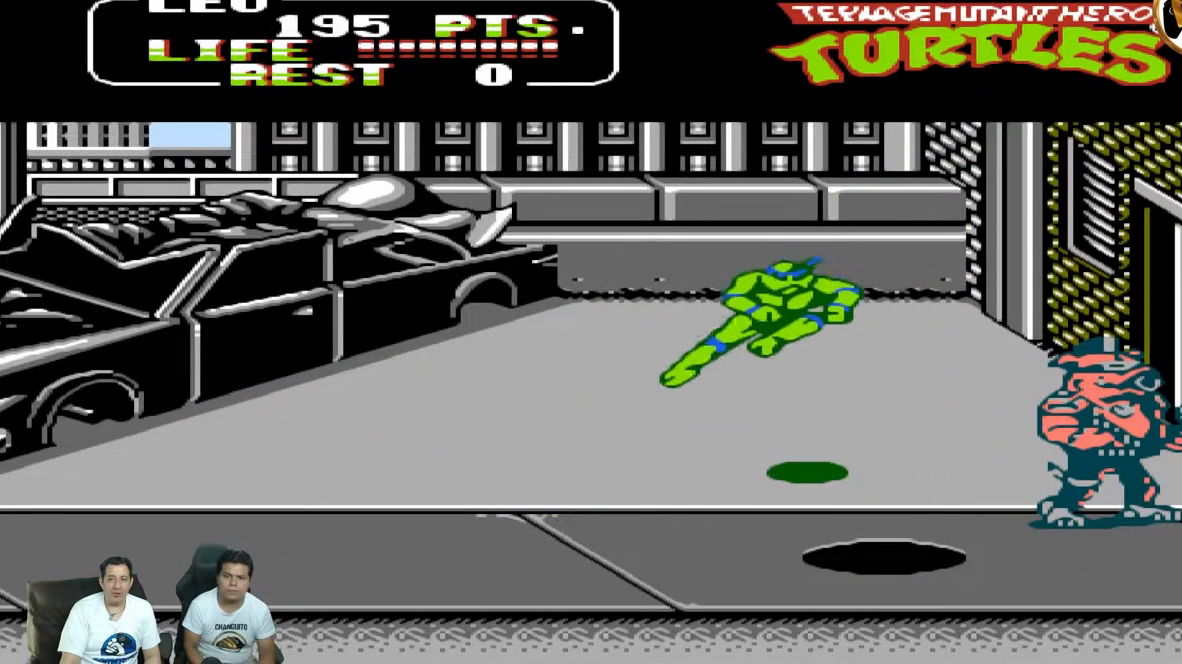
{"dt_ms": 500, "buttons": ["DPAD_LEFT"], "events": []}
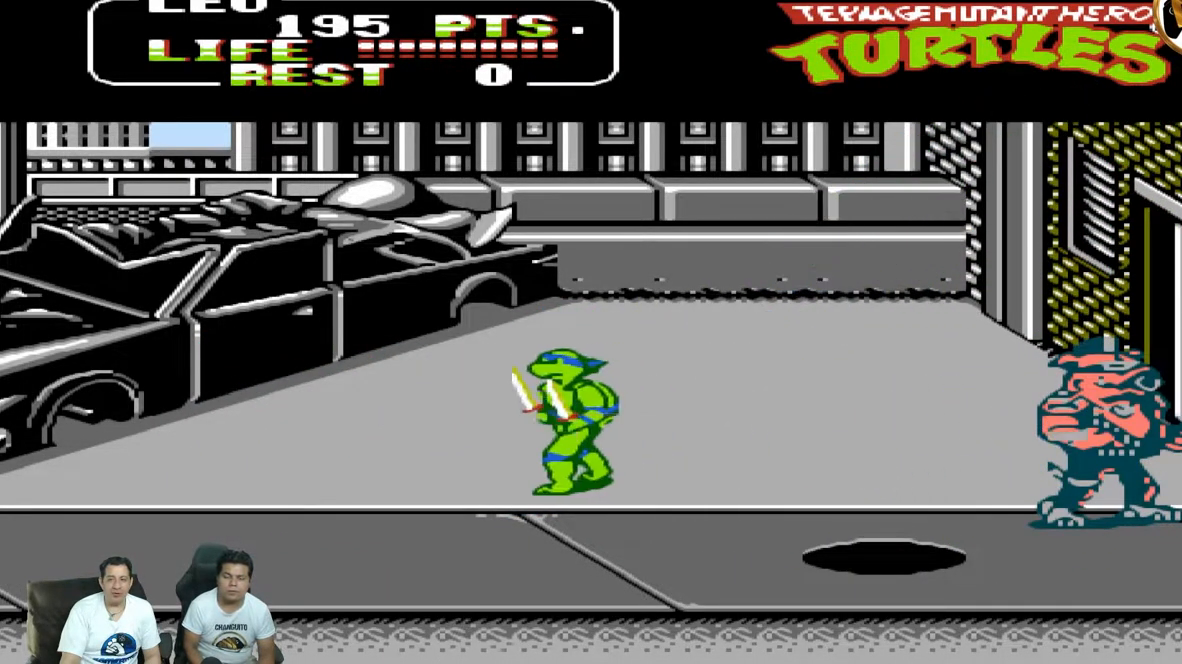
{"dt_ms": 500, "buttons": [], "events": [[33, "DPAD_LEFT", "up"], [267, "DPAD_RIGHT", "down"], [267, "DPAD_UP", "down"], [417, "DPAD_RIGHT", "up"], [417, "DPAD_UP", "up"]]}
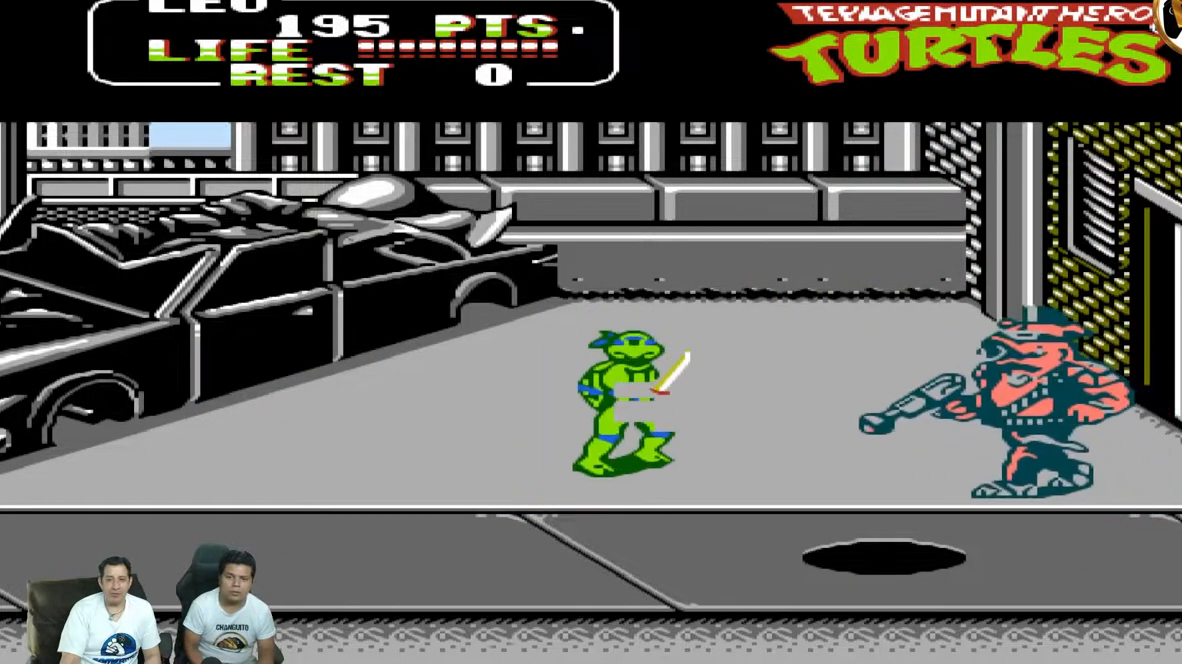
{"dt_ms": 500, "buttons": ["DPAD_LEFT"], "events": [[33, "DPAD_RIGHT", "down"], [33, "DPAD_UP", "down"], [117, "DPAD_RIGHT", "up"], [117, "DPAD_UP", "up"], [300, "DPAD_LEFT", "down"]]}